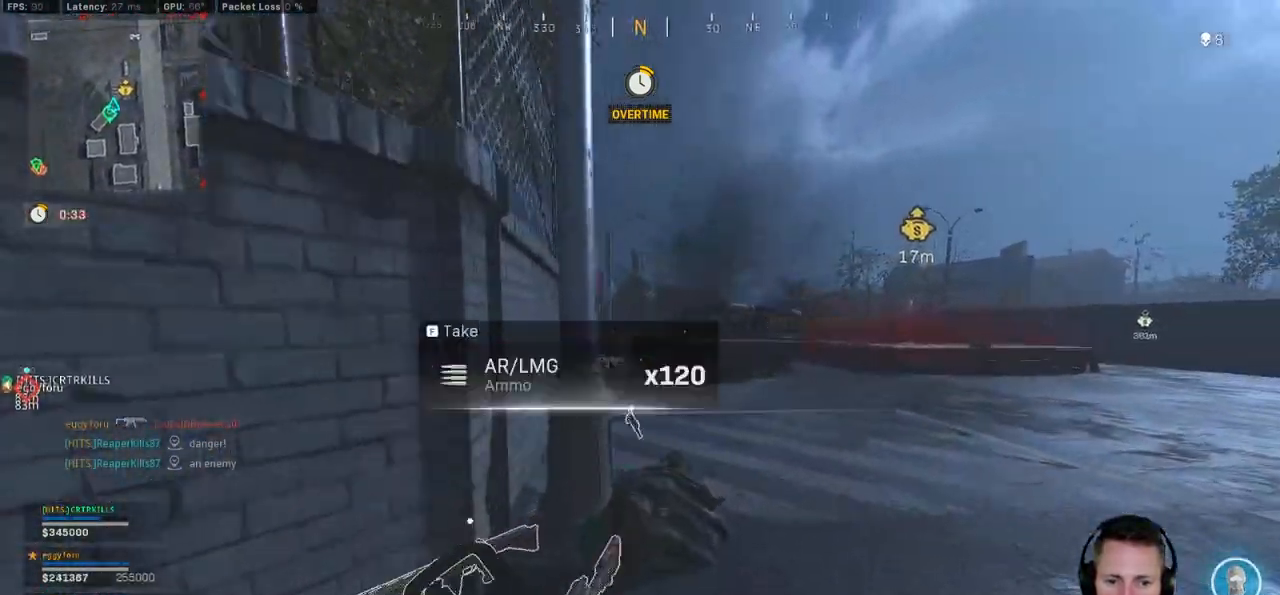
Gameplay with keyboard and mouse; each line is a JSON object with the keys and mouse buttons held at the frame after it. "events" lists presses ("down") and releases ("up") of "1", "2", "3", "4", "5", "a", "alt", "b", "c", "ctrl", "d", "e", "f", "g", "q", "r", "s", "shift", "space", "t", "tab", "v", "w", "x", "z", "mouse_left", "mouse_wheel", "mouse_right", "mouse_mb4" and "mouse_mb5" between this image and that frame as [ms after this image, input, new state], when the widget could be followed in between. "mouse_left", "mouse_wheel", "mouse_right", "mouse_mb4", "mouse_mb5" = the "left", "wheel", "right", "mb4", "mb5" buttons of the "mouse" list. No other keys are recorded. "wheel" means that the mouse wheel is clicked or scrolled. Mouse movement is not recorded.
{"keys": ["shift", "w"], "mouse": [], "events": [[17, "d", "up"]]}
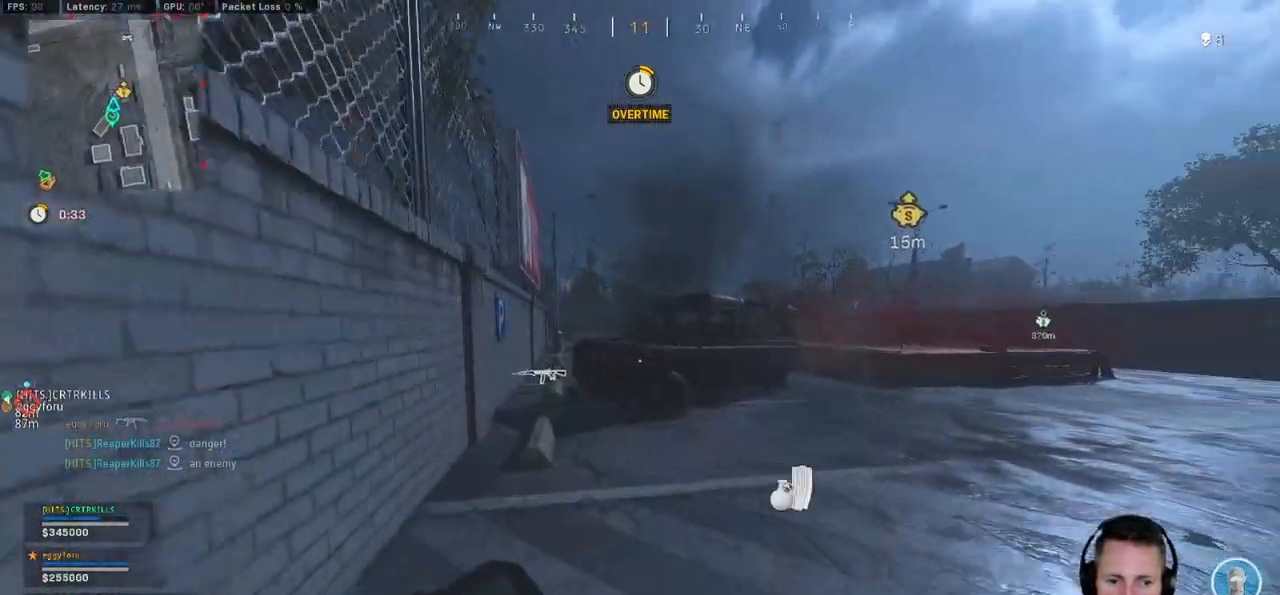
{"keys": ["shift", "w"], "mouse": [], "events": []}
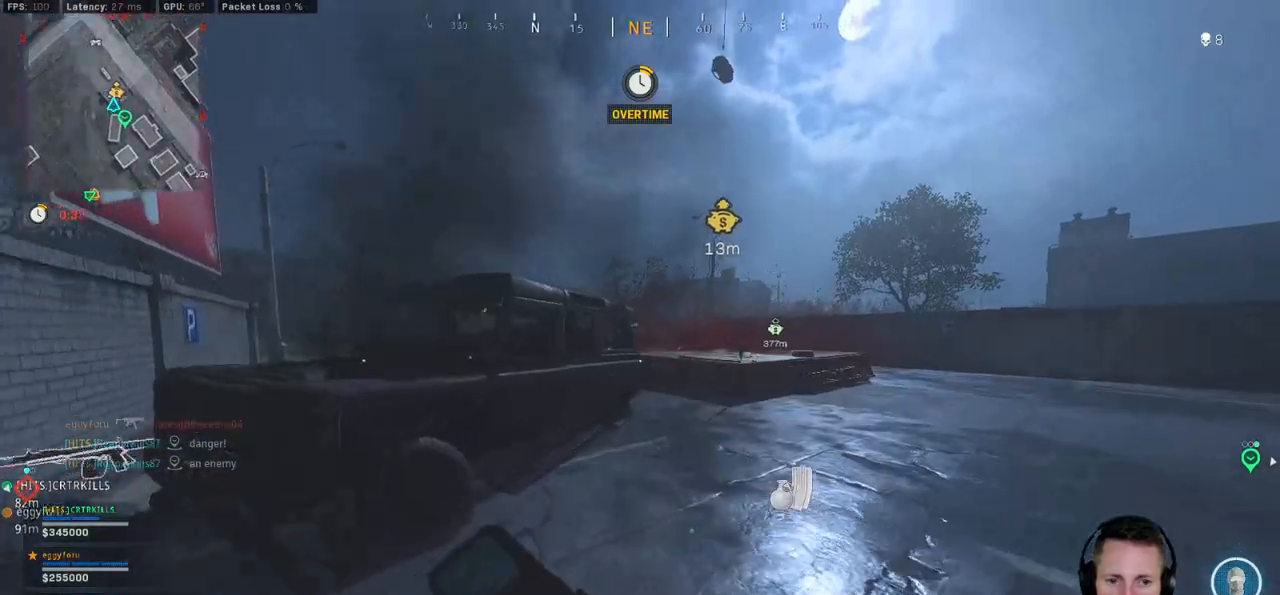
{"keys": ["shift", "w"], "mouse": [], "events": [[67, "d", "down"], [200, "d", "up"]]}
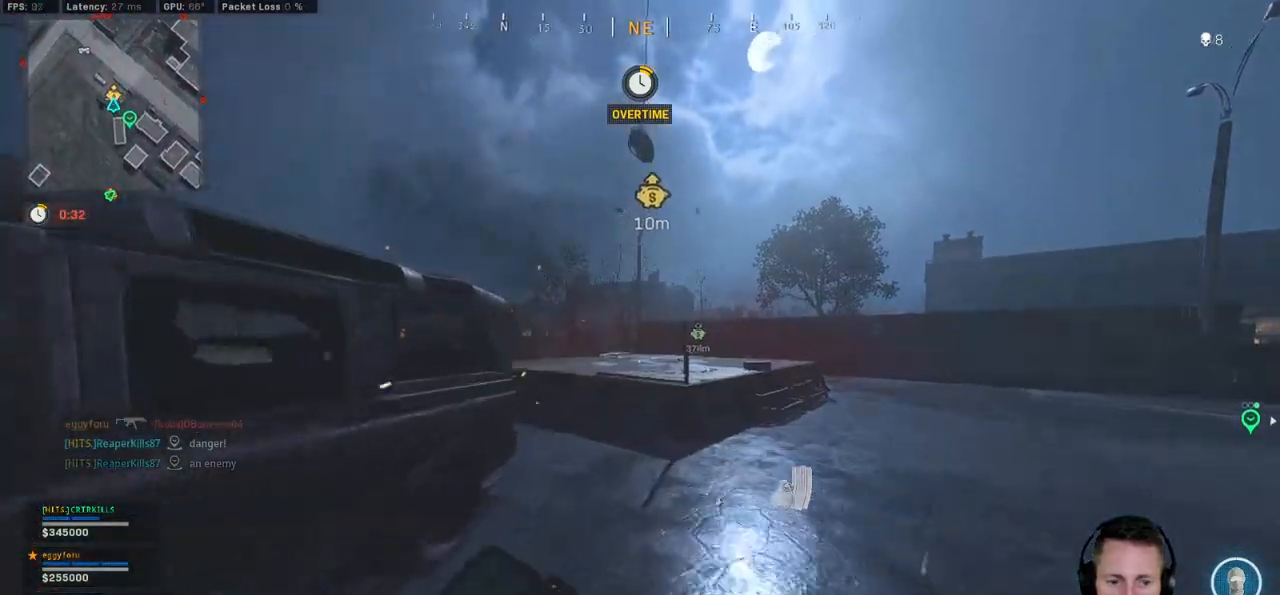
{"keys": ["shift", "w"], "mouse": [], "events": []}
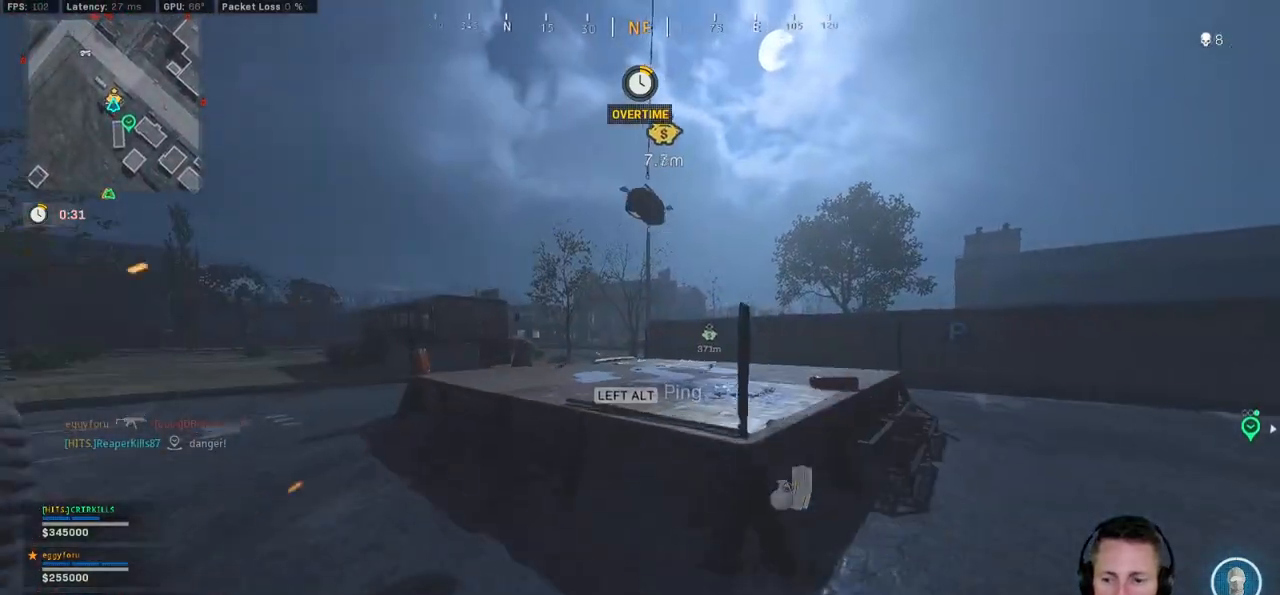
{"keys": ["f", "shift", "w"], "mouse": [], "events": [[134, "space", "down"], [167, "shift", "up"], [250, "space", "up"], [367, "shift", "down"], [400, "f", "down"]]}
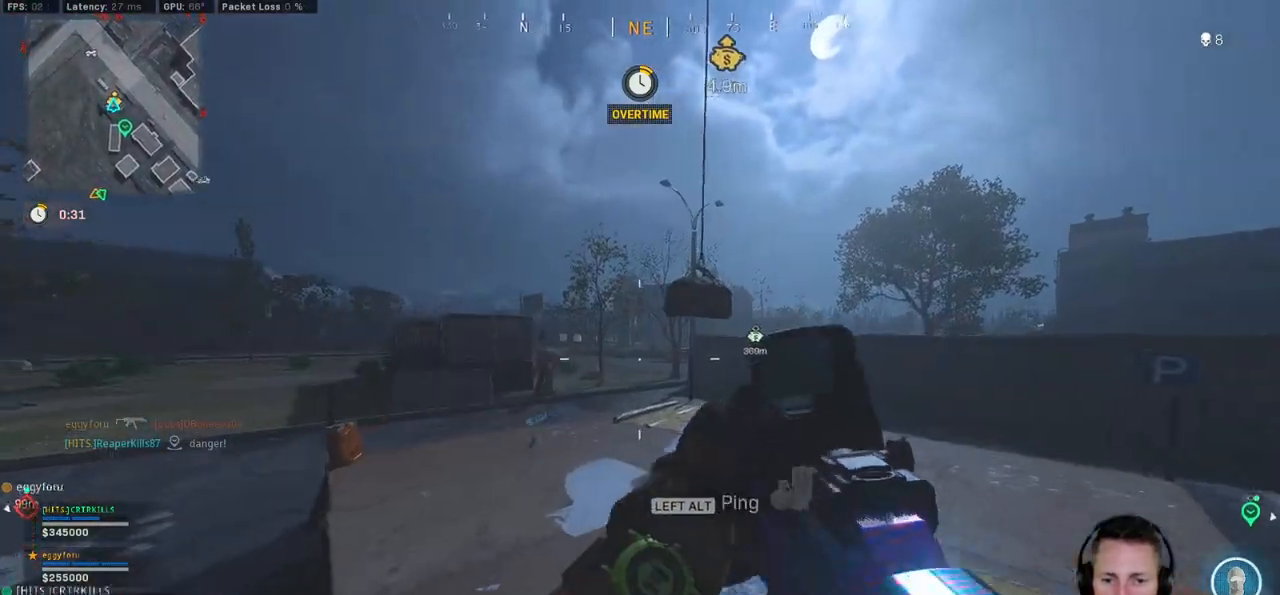
{"keys": ["f", "shift", "w"], "mouse": ["mb5"], "events": [[484, "mouse_mb5", "down"]]}
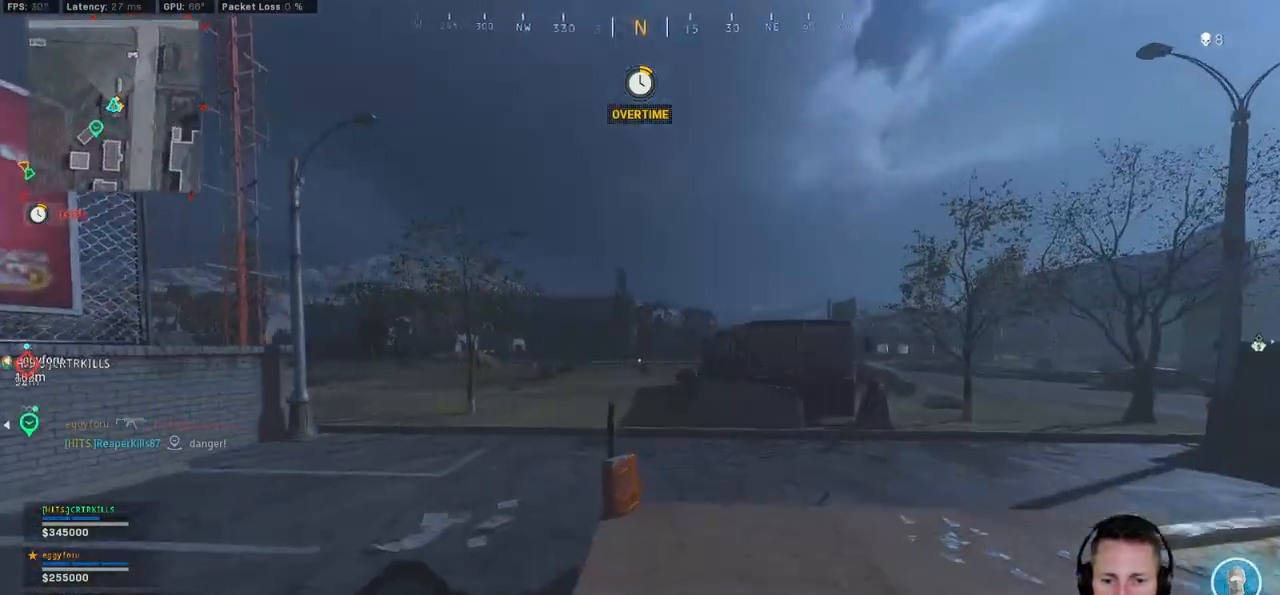
{"keys": ["f", "shift", "w"], "mouse": [], "events": [[84, "mouse_mb5", "up"], [284, "b", "down"], [384, "b", "up"]]}
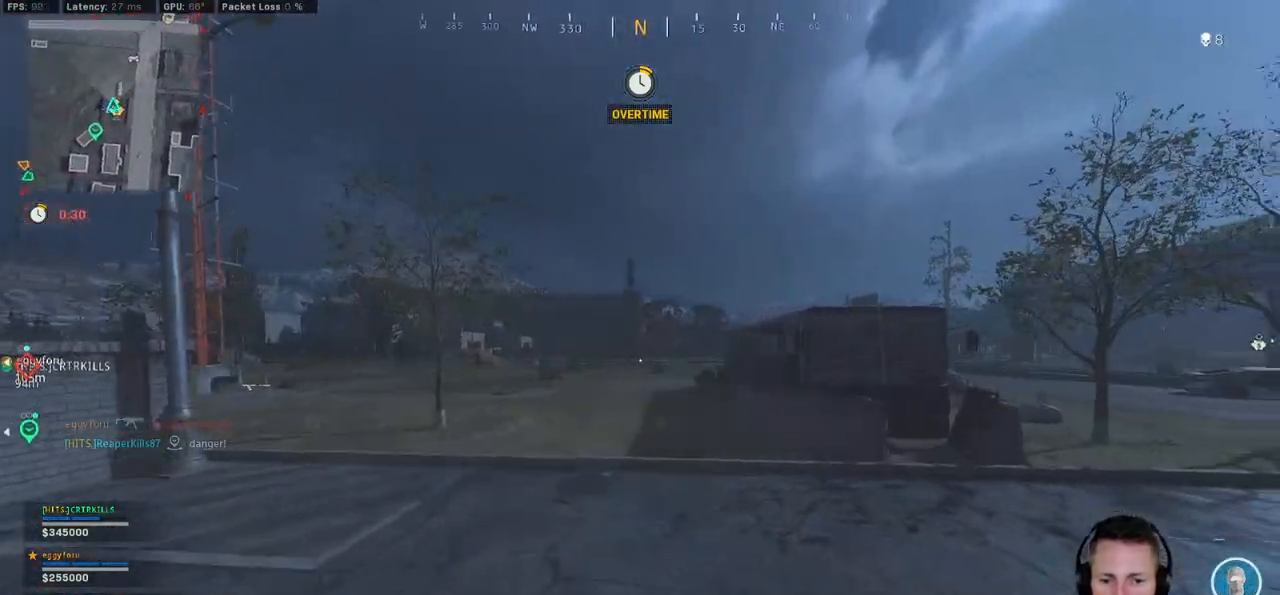
{"keys": ["f", "shift", "w"], "mouse": [], "events": [[417, "f", "up"], [484, "f", "down"]]}
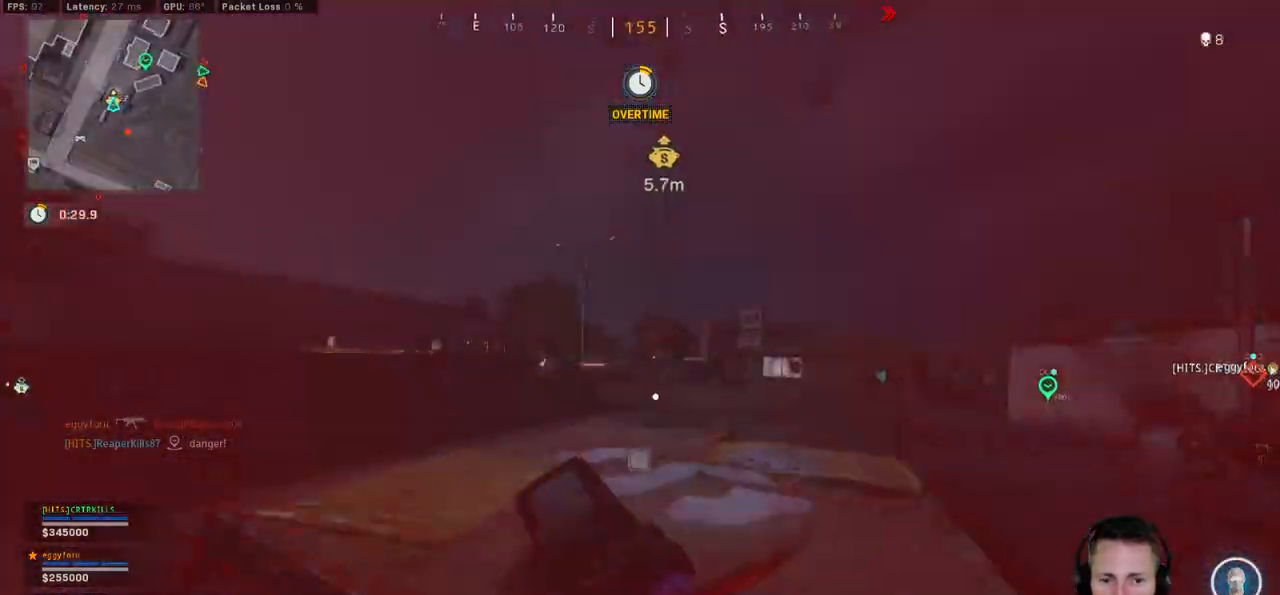
{"keys": ["f", "shift", "w"], "mouse": [], "events": []}
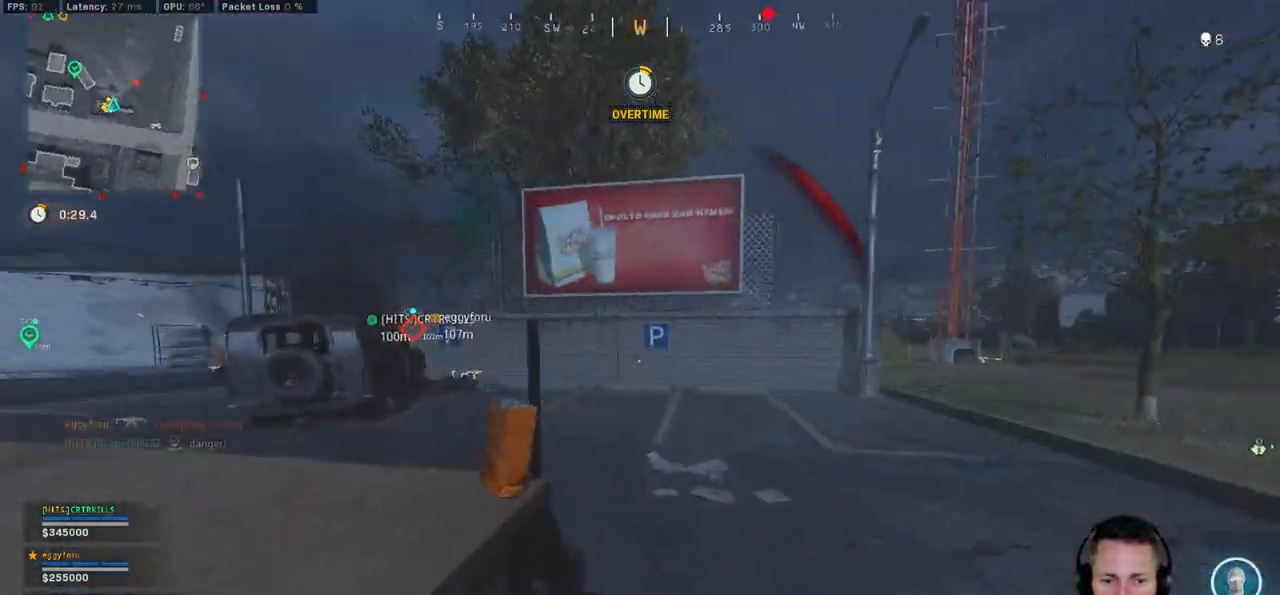
{"keys": ["a", "f", "shift", "w"], "mouse": [], "events": [[384, "a", "down"]]}
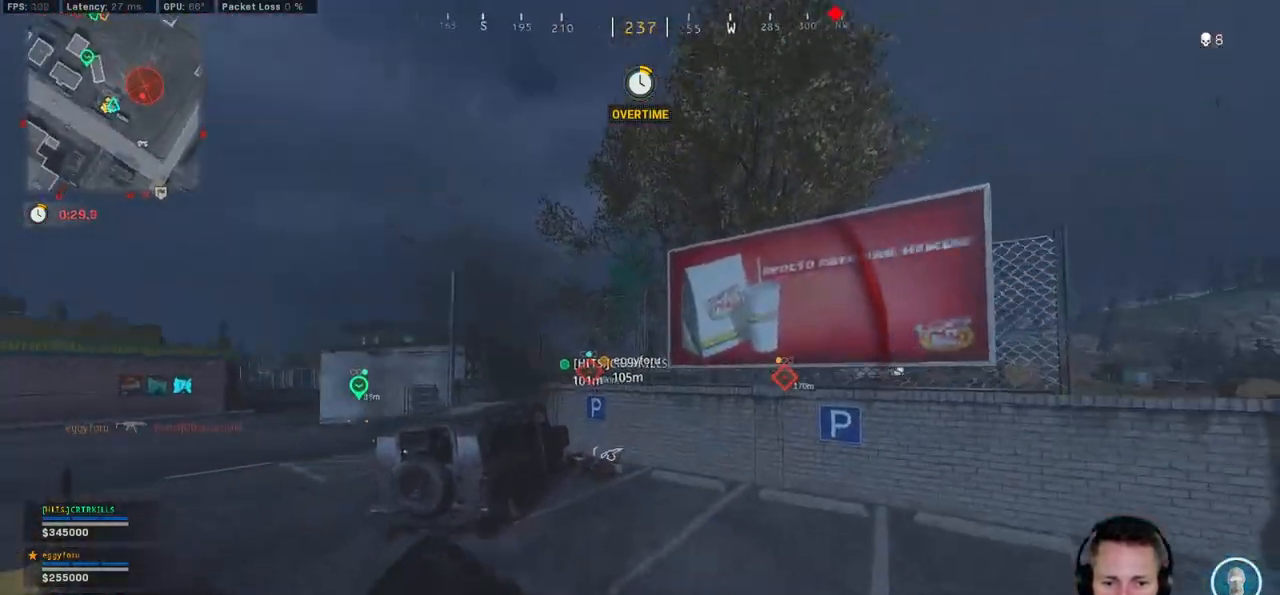
{"keys": ["a", "f", "shift", "w"], "mouse": [], "events": []}
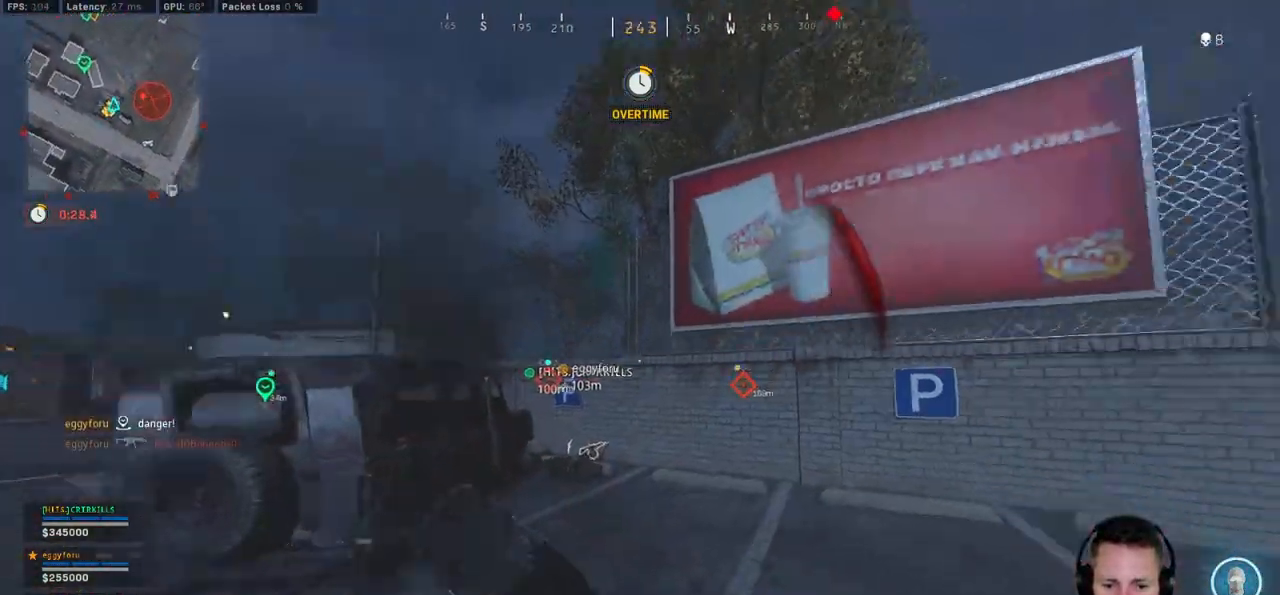
{"keys": ["d", "shift", "w"], "mouse": [], "events": [[117, "a", "up"], [117, "f", "up"], [234, "d", "down"]]}
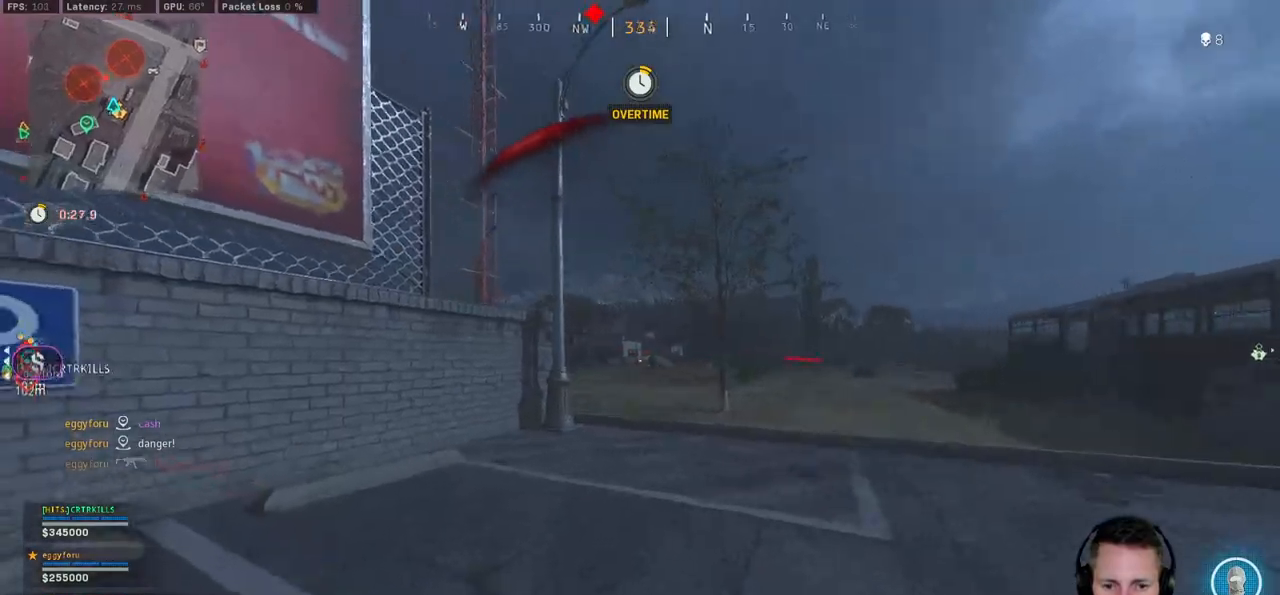
{"keys": ["d"], "mouse": ["right"], "events": [[50, "space", "down"], [84, "shift", "up"], [117, "mouse_right", "down"], [150, "w", "up"], [184, "space", "up"]]}
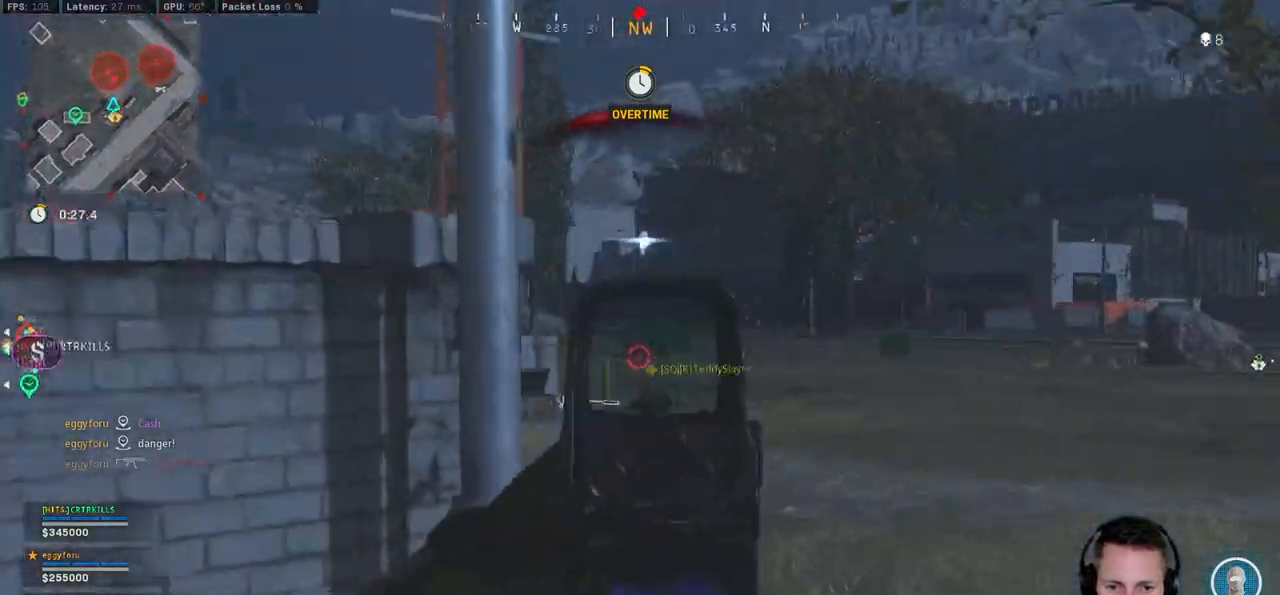
{"keys": ["a"], "mouse": ["left", "right"], "events": [[50, "mouse_left", "down"], [200, "a", "down"], [217, "d", "up"]]}
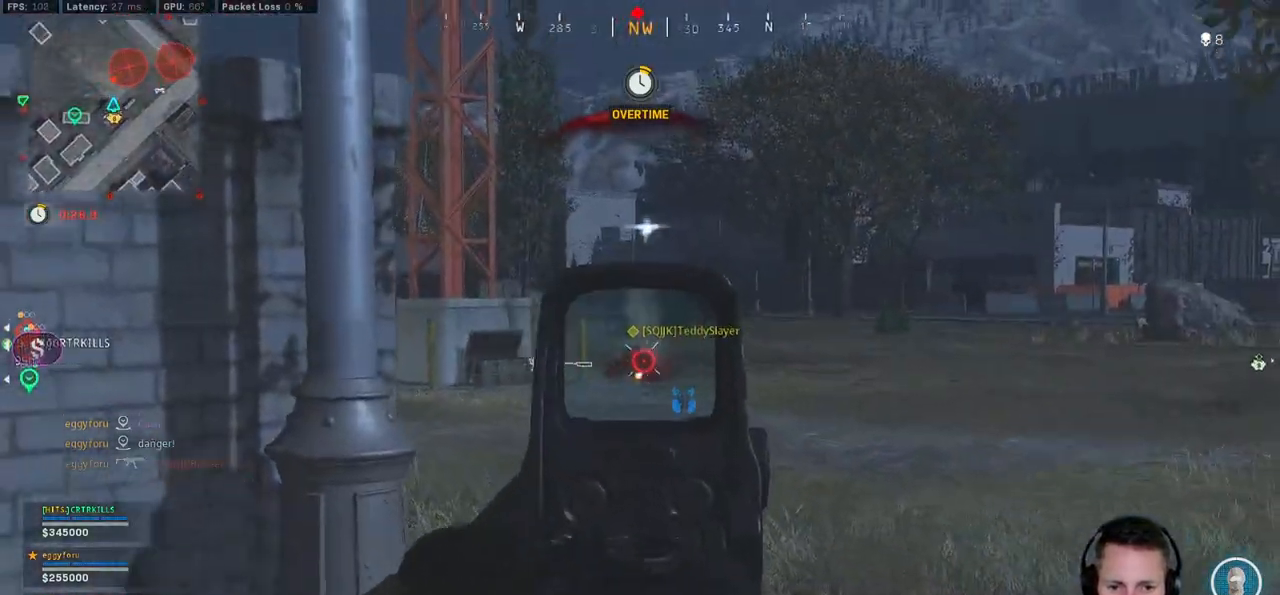
{"keys": ["a", "shift", "w"], "mouse": [], "events": [[400, "mouse_left", "up"], [400, "mouse_right", "up"], [417, "w", "down"], [434, "shift", "down"]]}
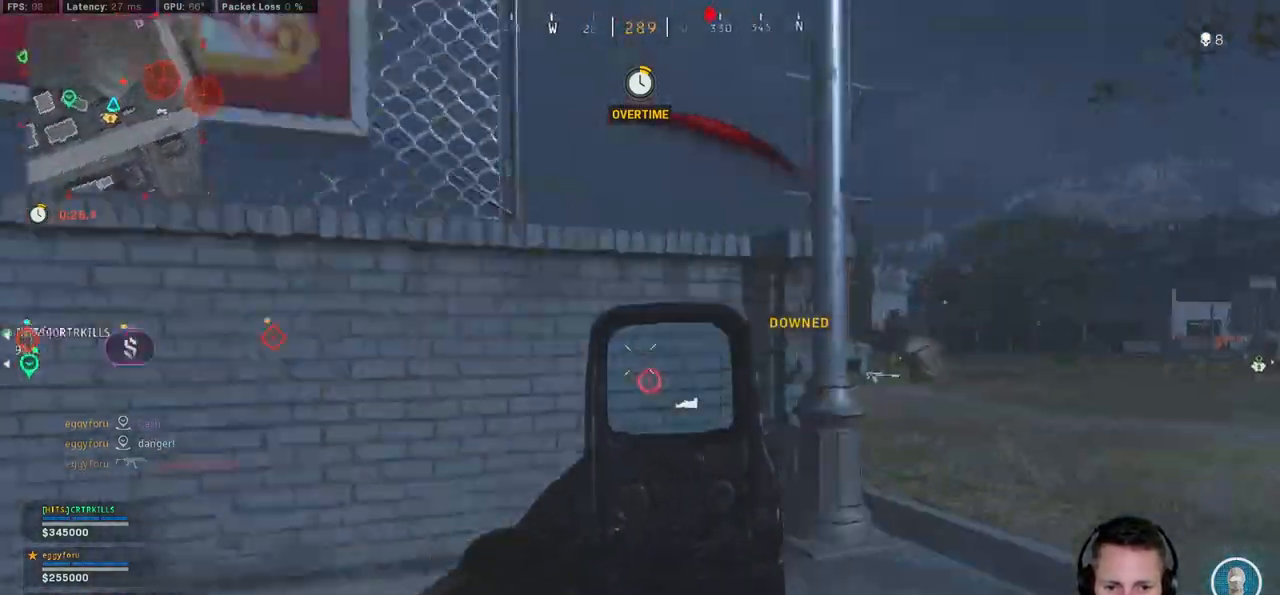
{"keys": ["a", "shift", "w"], "mouse": [], "events": [[334, "a", "up"], [450, "a", "down"]]}
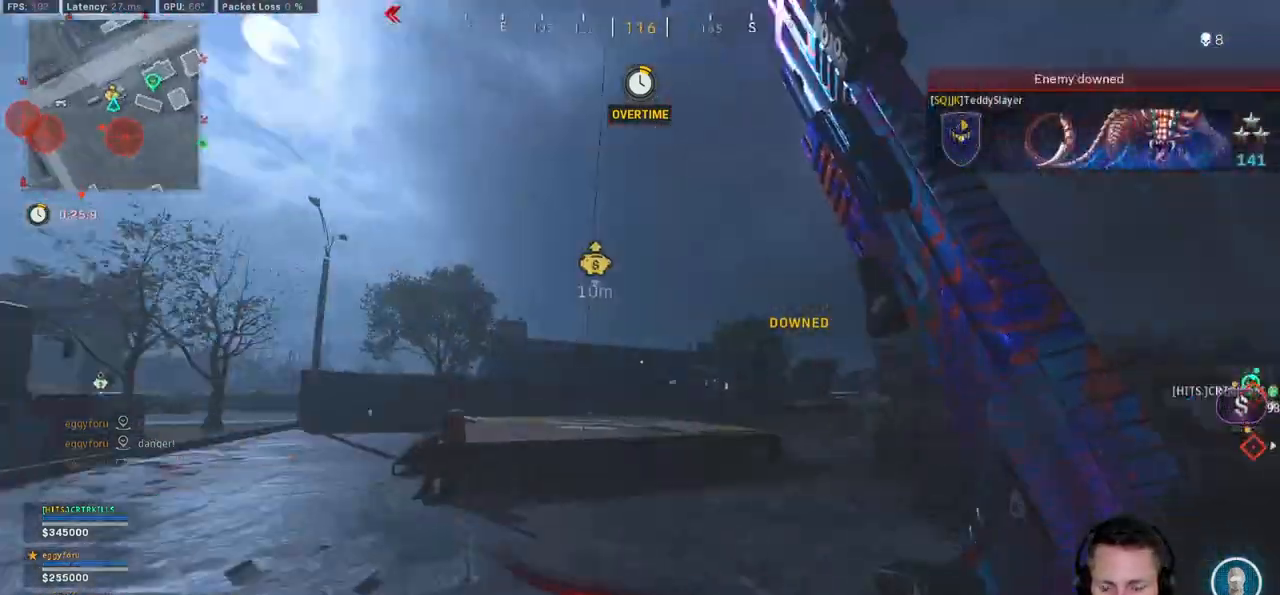
{"keys": ["shift", "w"], "mouse": [], "events": [[34, "a", "up"], [150, "a", "down"], [267, "a", "up"]]}
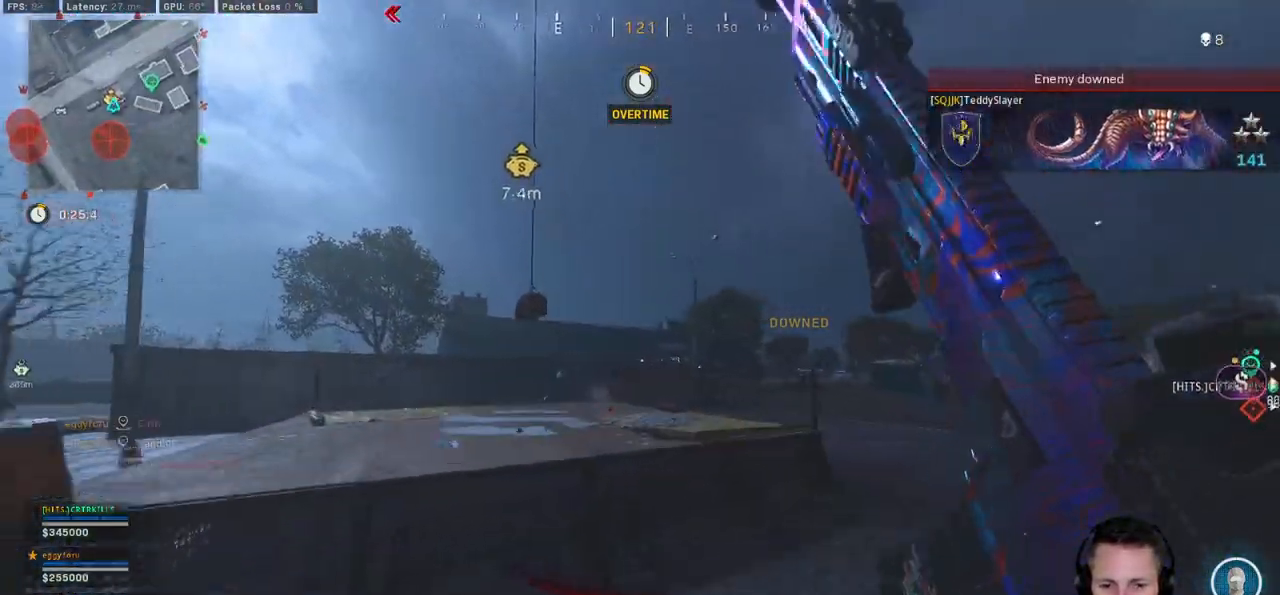
{"keys": ["d", "shift", "w"], "mouse": [], "events": [[117, "space", "down"], [200, "shift", "up"], [200, "space", "up"], [367, "shift", "down"], [434, "d", "down"]]}
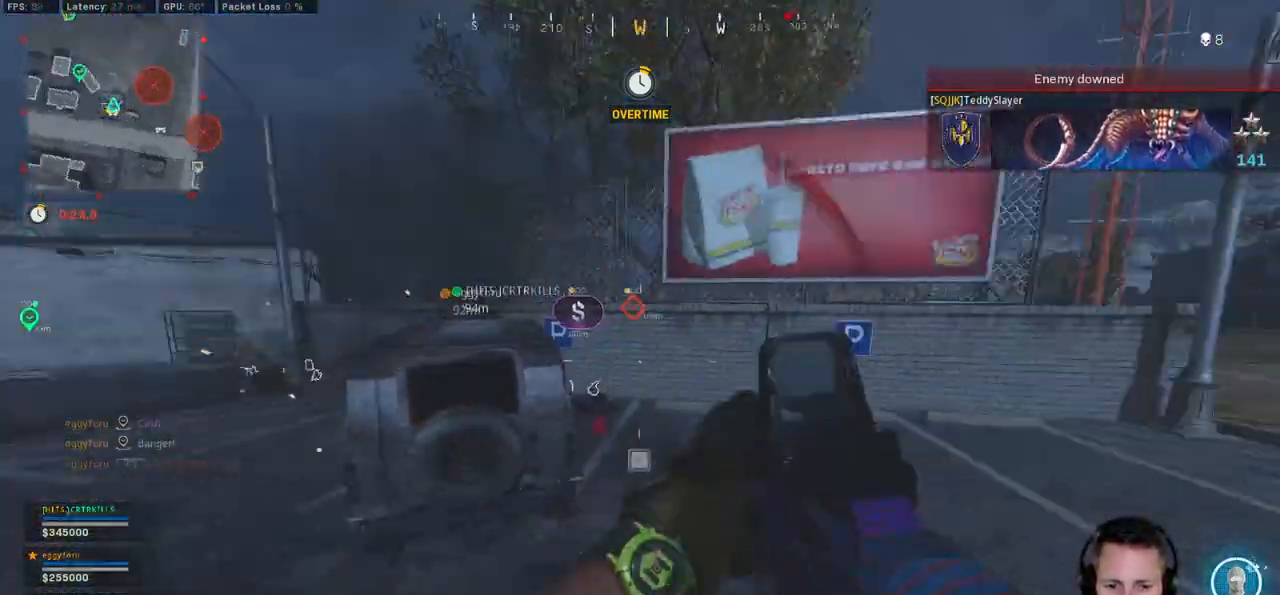
{"keys": ["d", "shift", "w"], "mouse": [], "events": []}
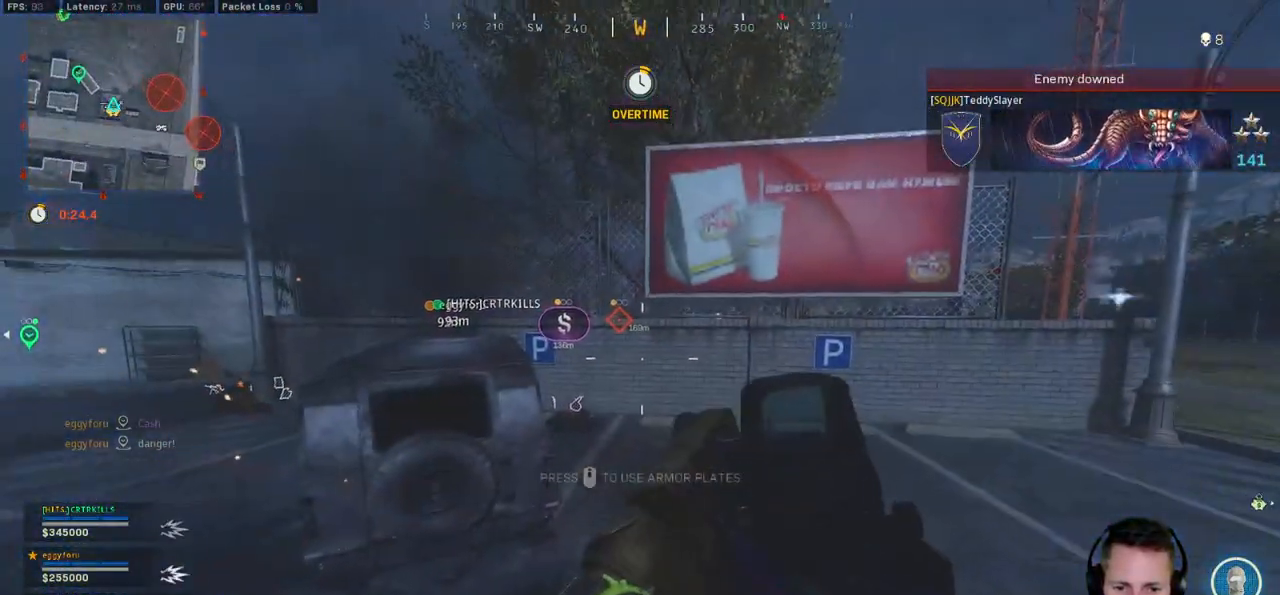
{"keys": ["shift", "w"], "mouse": [], "events": [[67, "d", "up"], [117, "shift", "up"], [217, "shift", "down"]]}
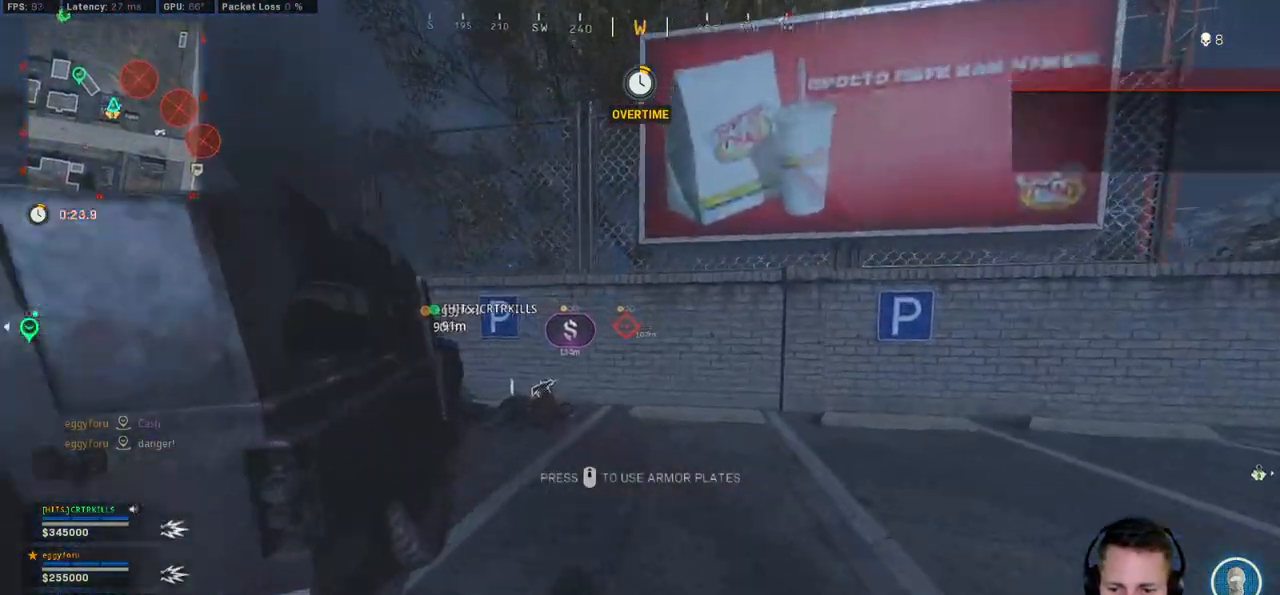
{"keys": ["a", "shift", "w"], "mouse": [], "events": [[50, "a", "down"], [234, "mouse_wheel", "down"], [300, "a", "up"], [467, "mouse_wheel", "up"], [500, "a", "down"]]}
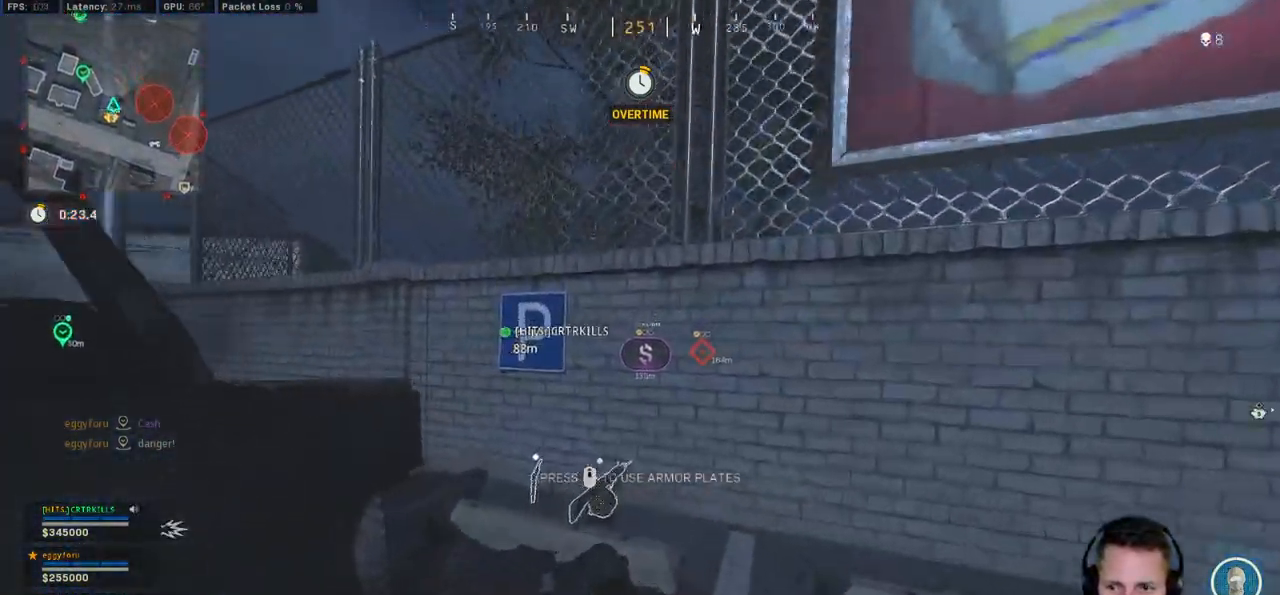
{"keys": ["shift", "w"], "mouse": [], "events": [[317, "a", "up"]]}
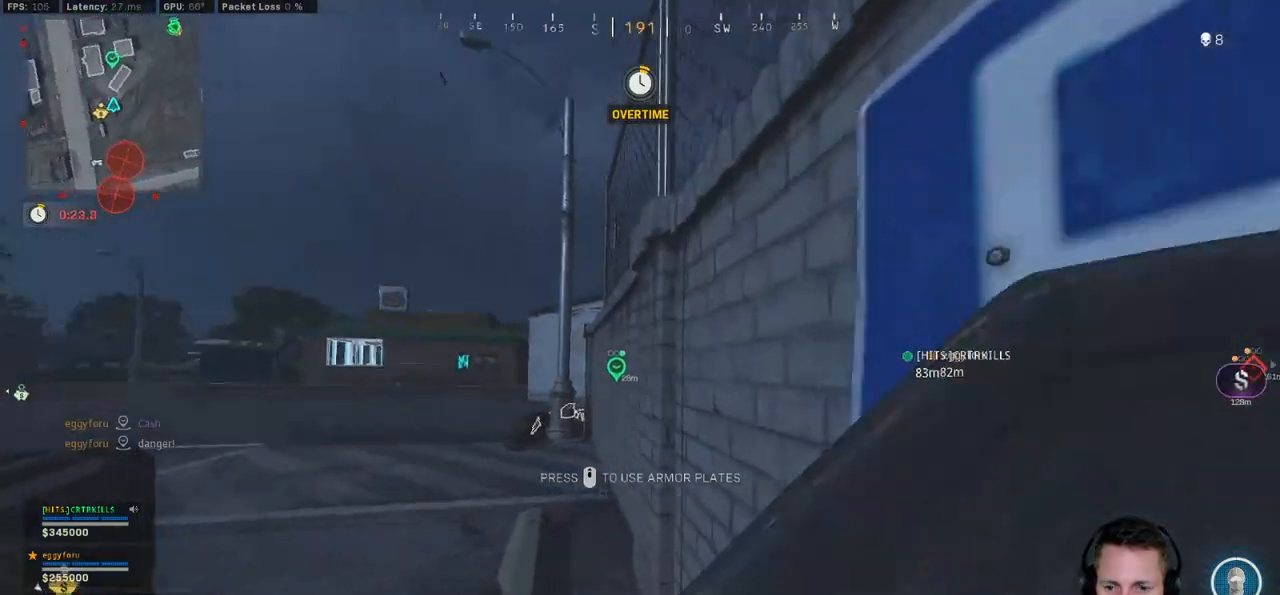
{"keys": ["ctrl", "space", "w"], "mouse": [], "events": [[67, "z", "down"], [150, "shift", "up"], [200, "z", "up"], [350, "ctrl", "down"], [467, "space", "down"]]}
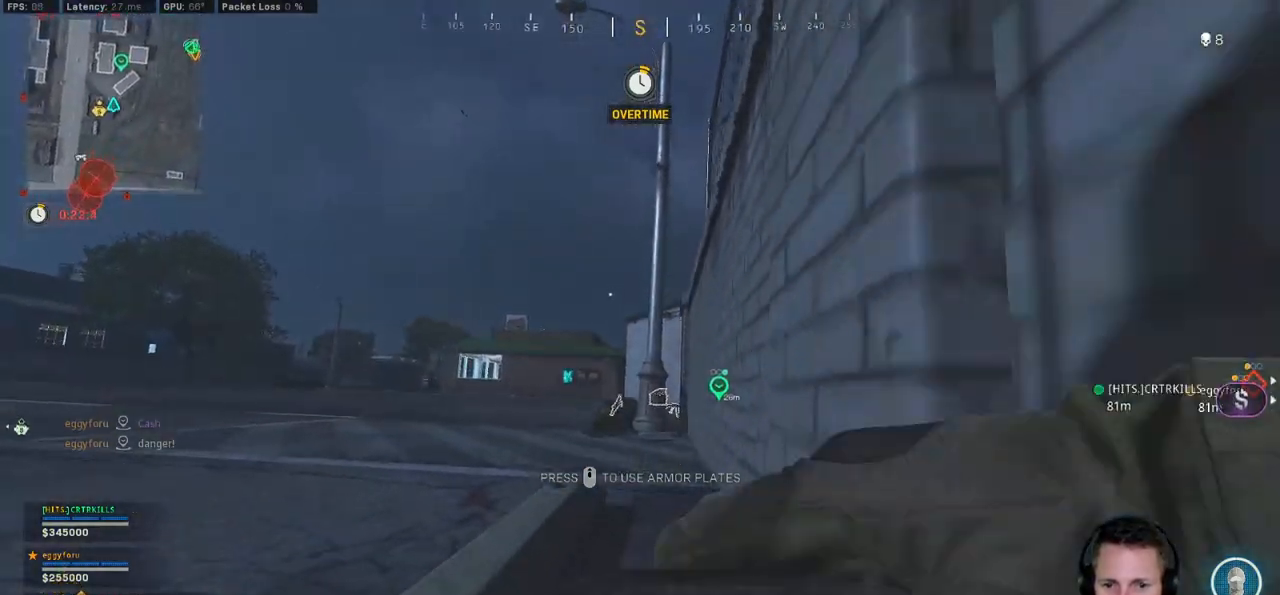
{"keys": ["d", "w"], "mouse": [], "events": [[17, "ctrl", "up"], [84, "space", "up"], [484, "d", "down"]]}
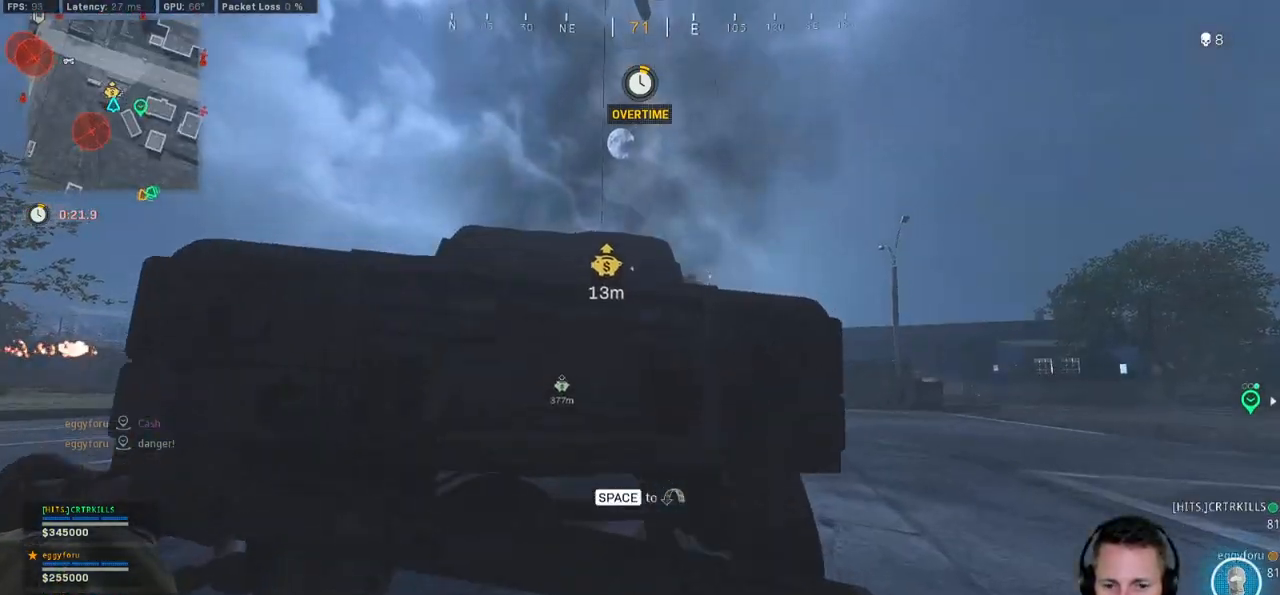
{"keys": ["d", "s"], "mouse": [], "events": [[50, "w", "up"], [184, "z", "down"], [367, "z", "up"], [467, "s", "down"]]}
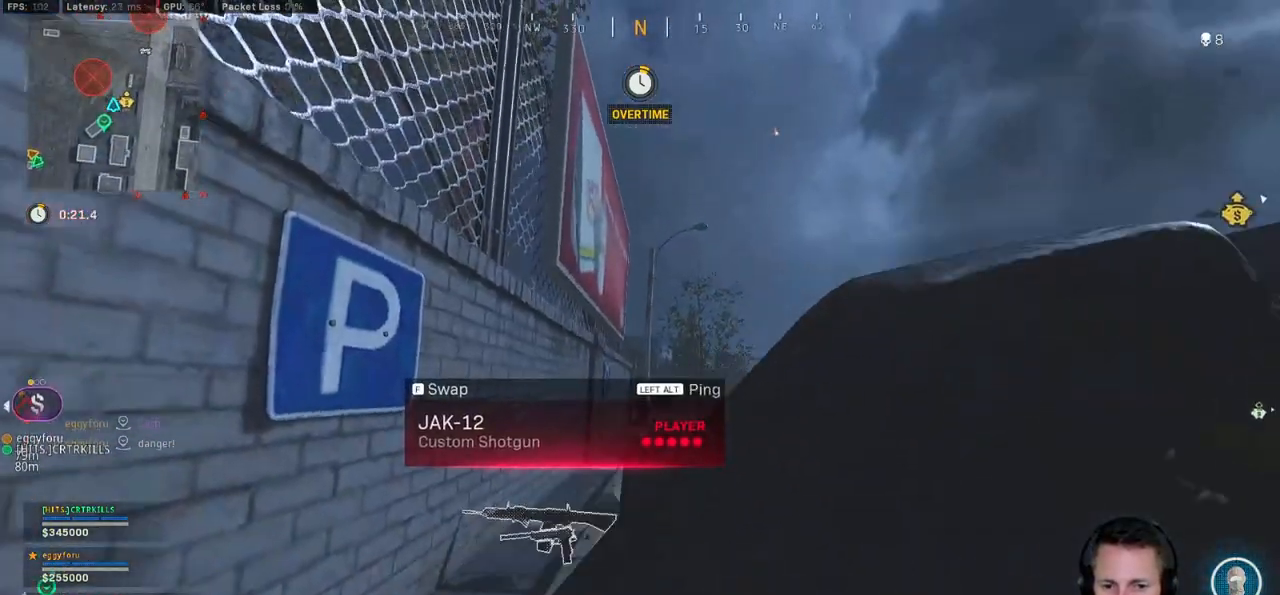
{"keys": [], "mouse": [], "events": [[50, "d", "up"], [500, "s", "up"]]}
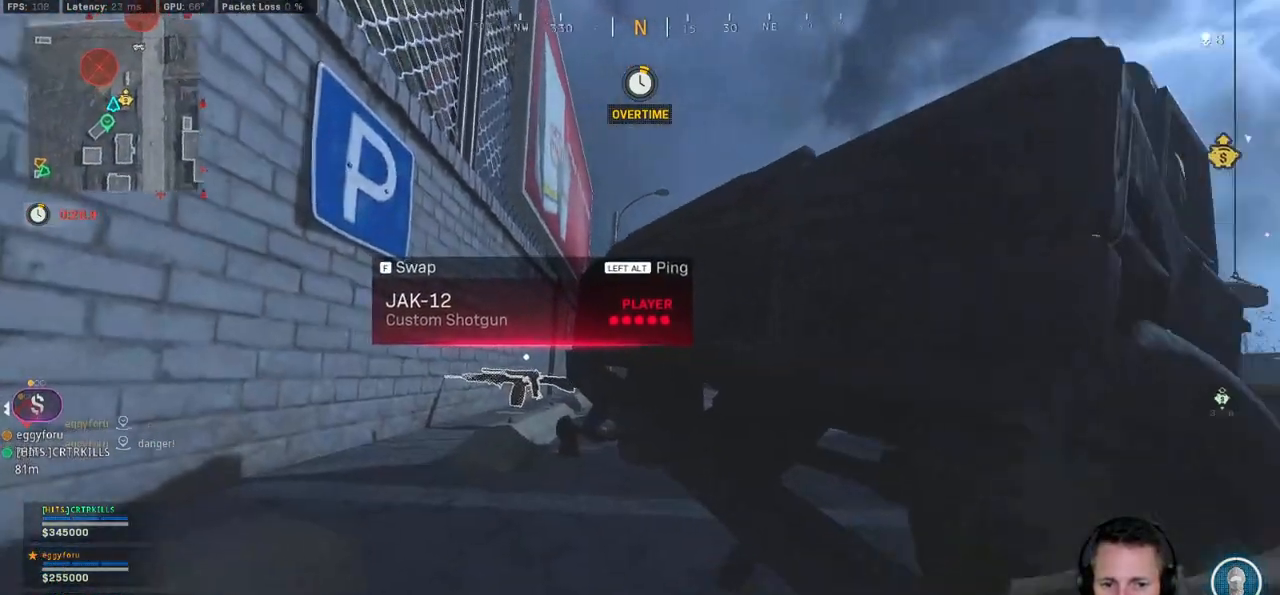
{"keys": ["w"], "mouse": [], "events": [[300, "w", "down"]]}
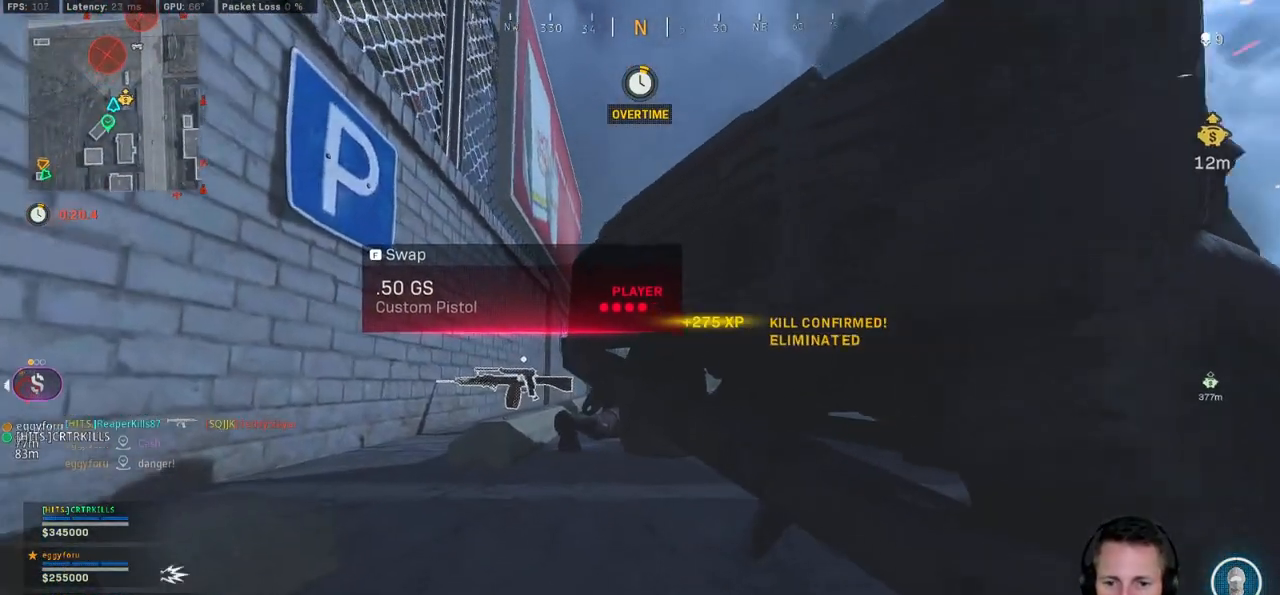
{"keys": ["w"], "mouse": [], "events": []}
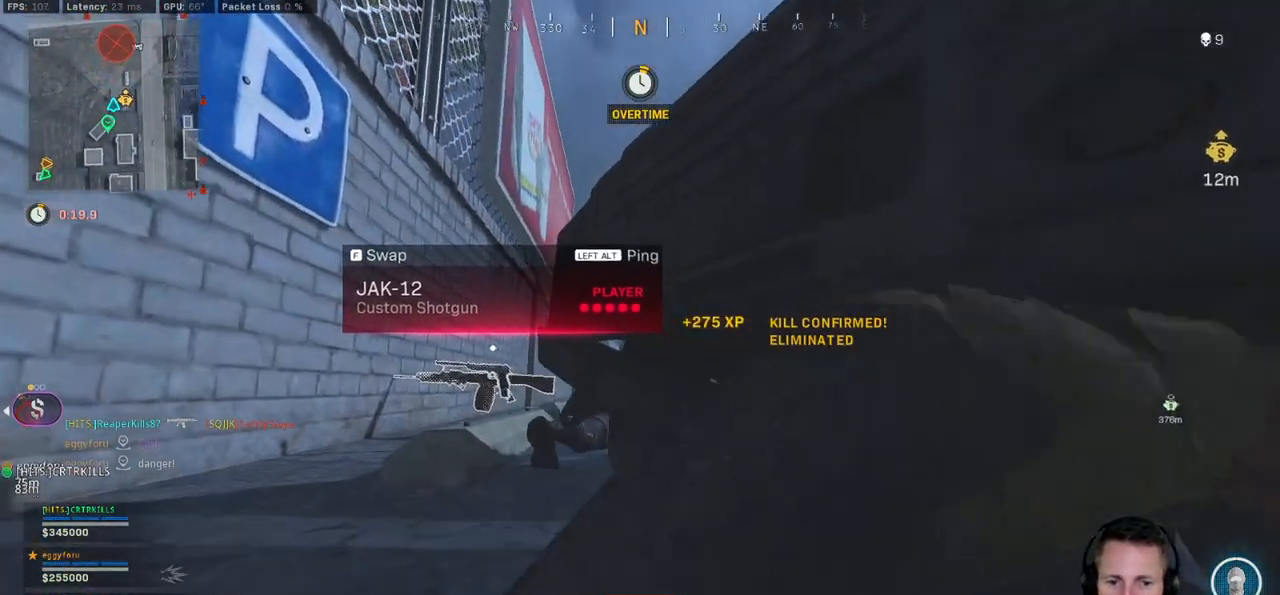
{"keys": ["w"], "mouse": [], "events": []}
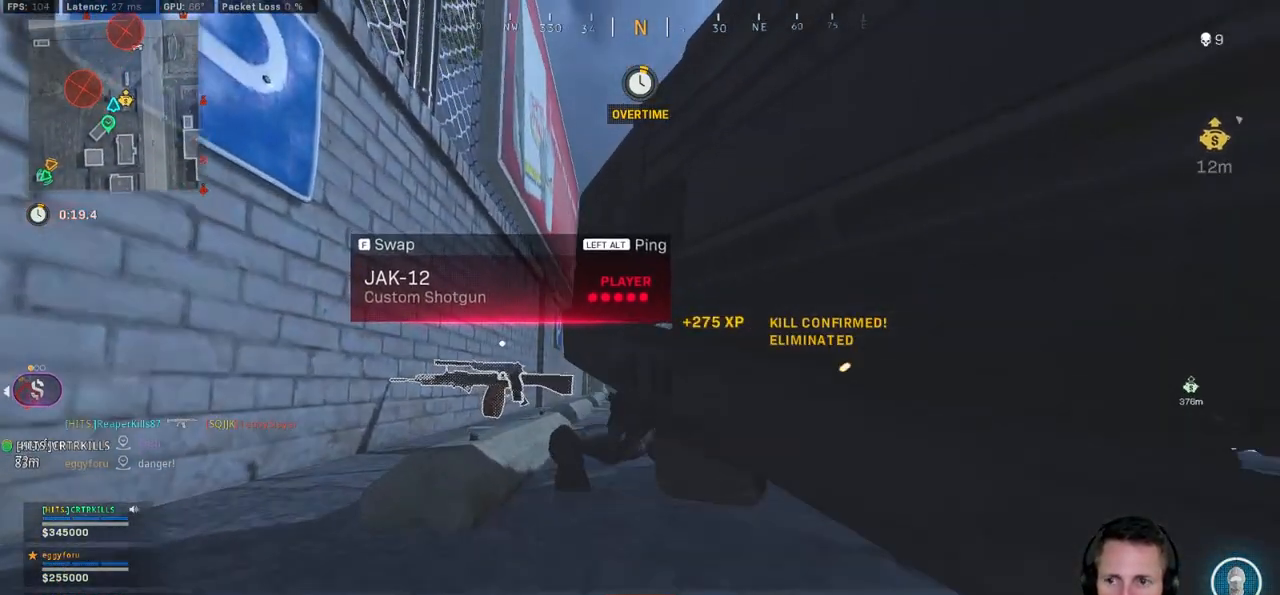
{"keys": [], "mouse": [], "events": [[434, "w", "up"]]}